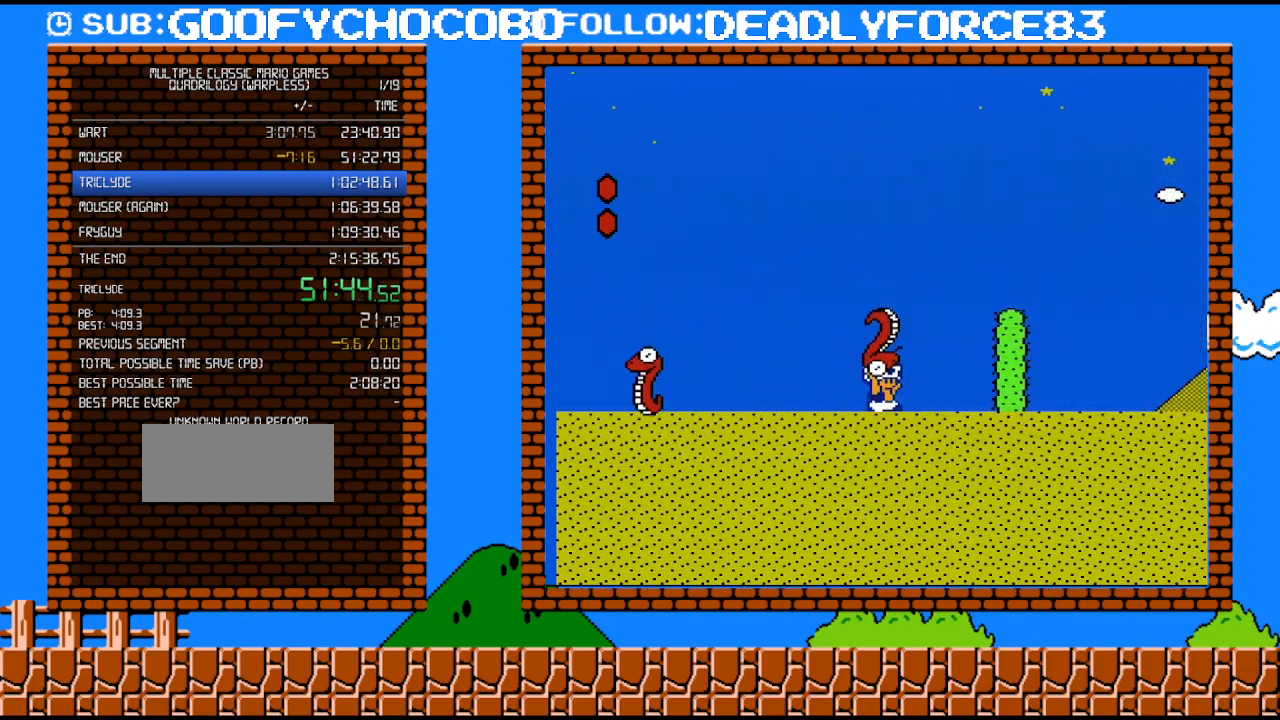
Gameplay with a controller (Nintendo layout); each line is a JSON object with the inputs held at the frame after it. "events" lists button and stick changes between this image and that frame as [ms after this image, input, new state], when the widget could be followed in between. Not read: L3 R3.
{"buttons": ["A", "B", "DPAD_RIGHT"], "events": [[117, "A", "down"], [117, "DPAD_RIGHT", "up"], [150, "DPAD_RIGHT", "down"]]}
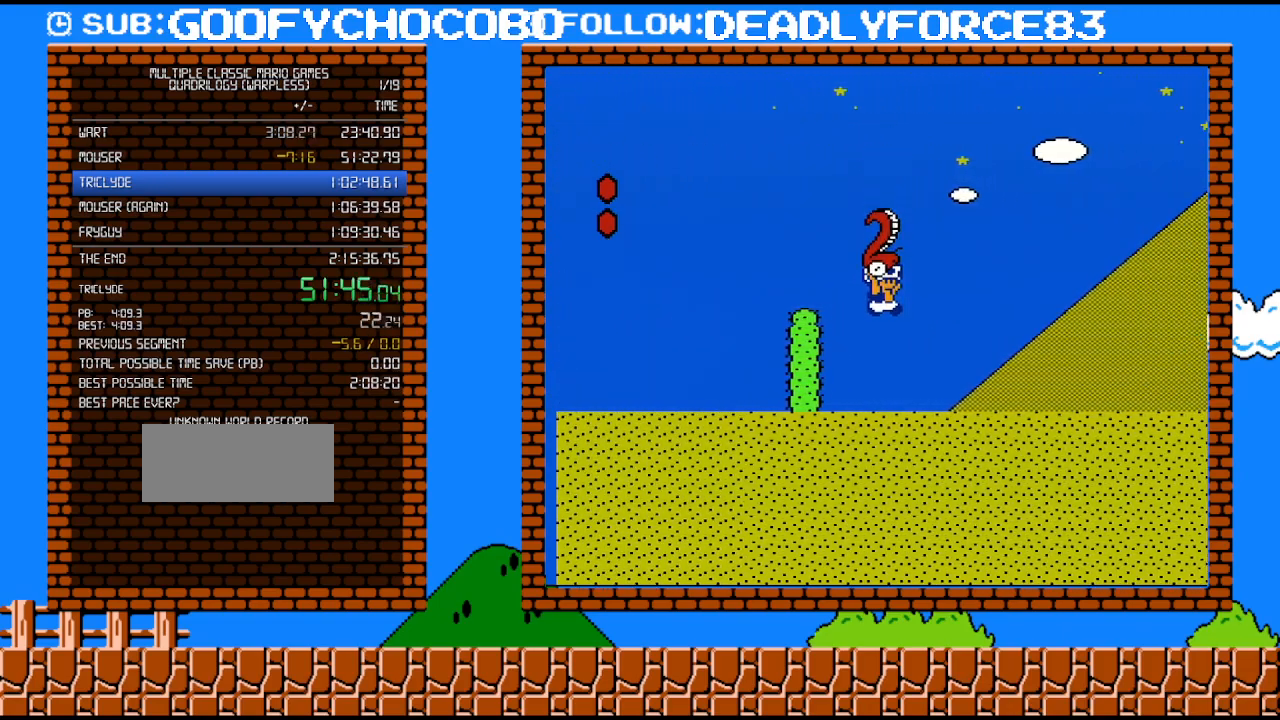
{"buttons": ["B", "DPAD_RIGHT"], "events": [[117, "A", "up"]]}
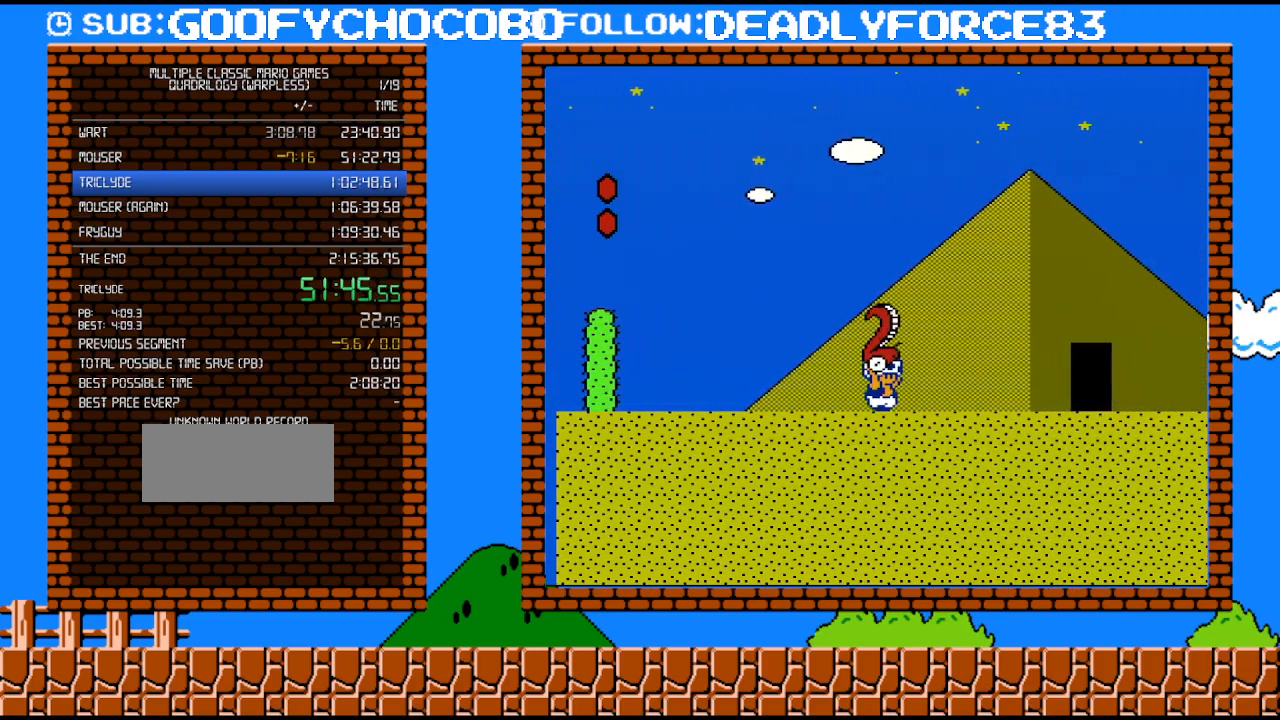
{"buttons": ["B", "DPAD_RIGHT"], "events": []}
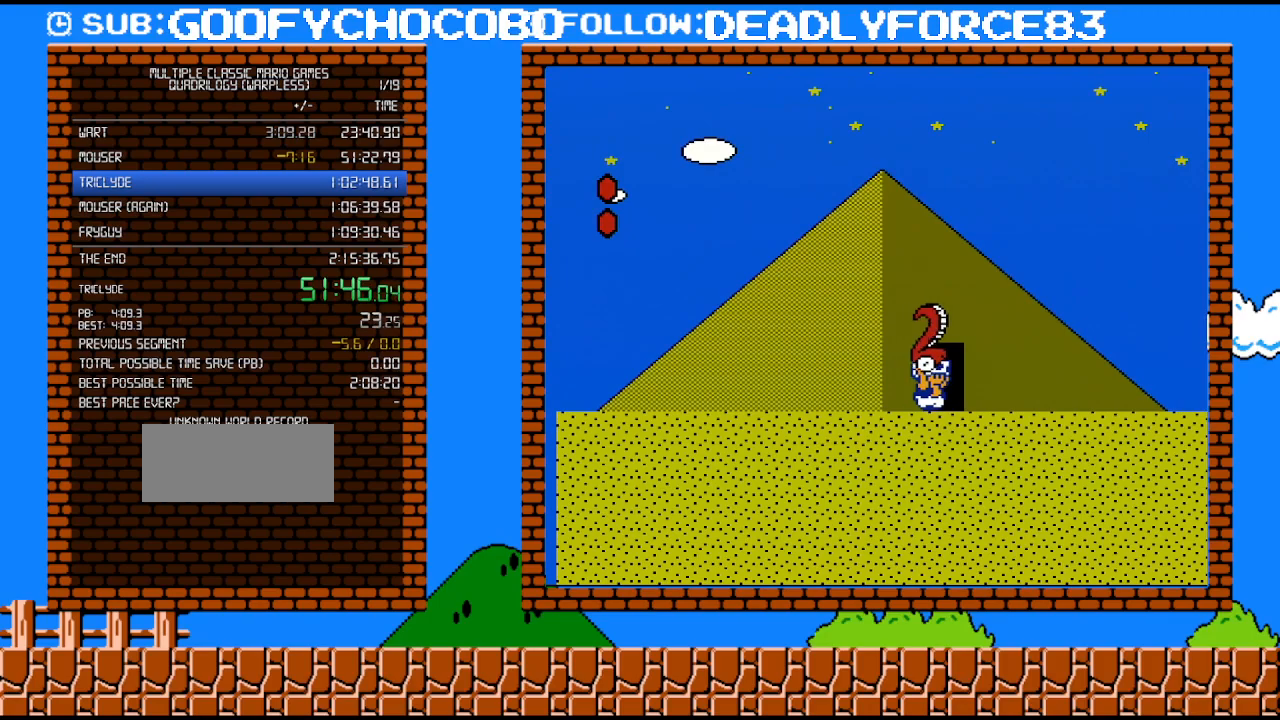
{"buttons": [], "events": [[17, "B", "up"], [50, "DPAD_RIGHT", "up"], [83, "B", "down"], [183, "B", "up"]]}
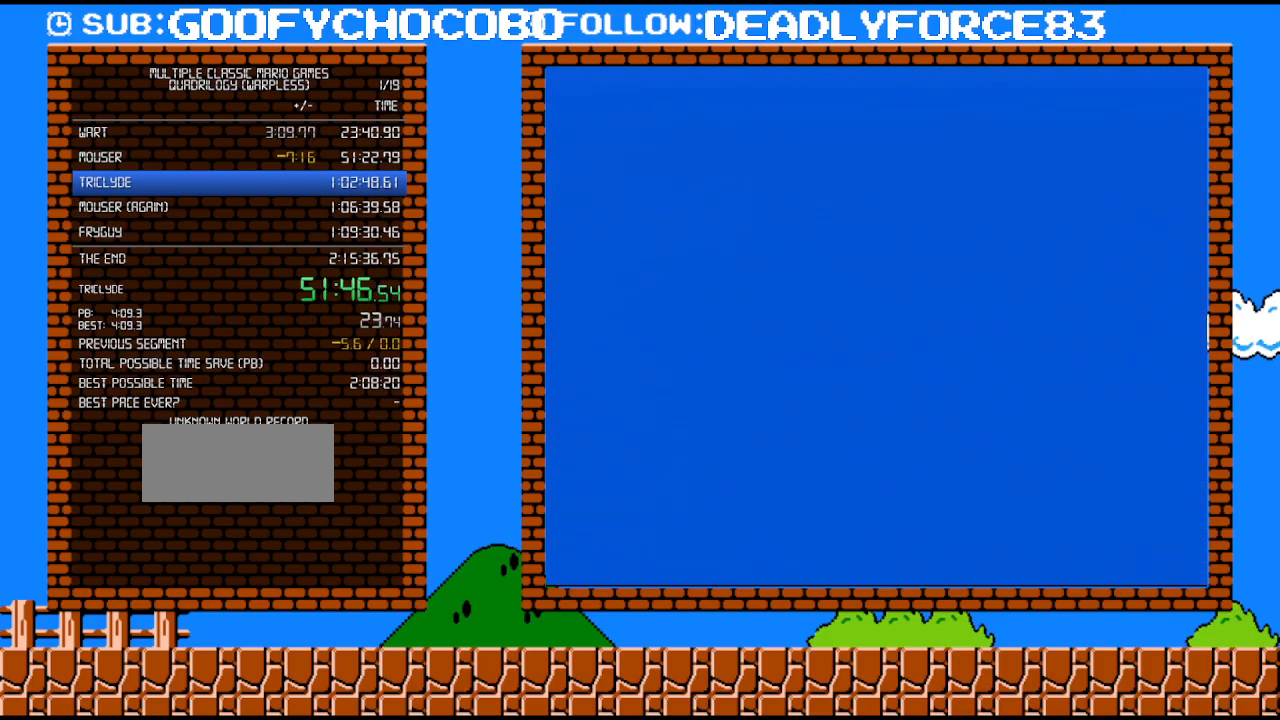
{"buttons": [], "events": [[233, "DPAD_UP", "down"], [267, "DPAD_UP", "up"]]}
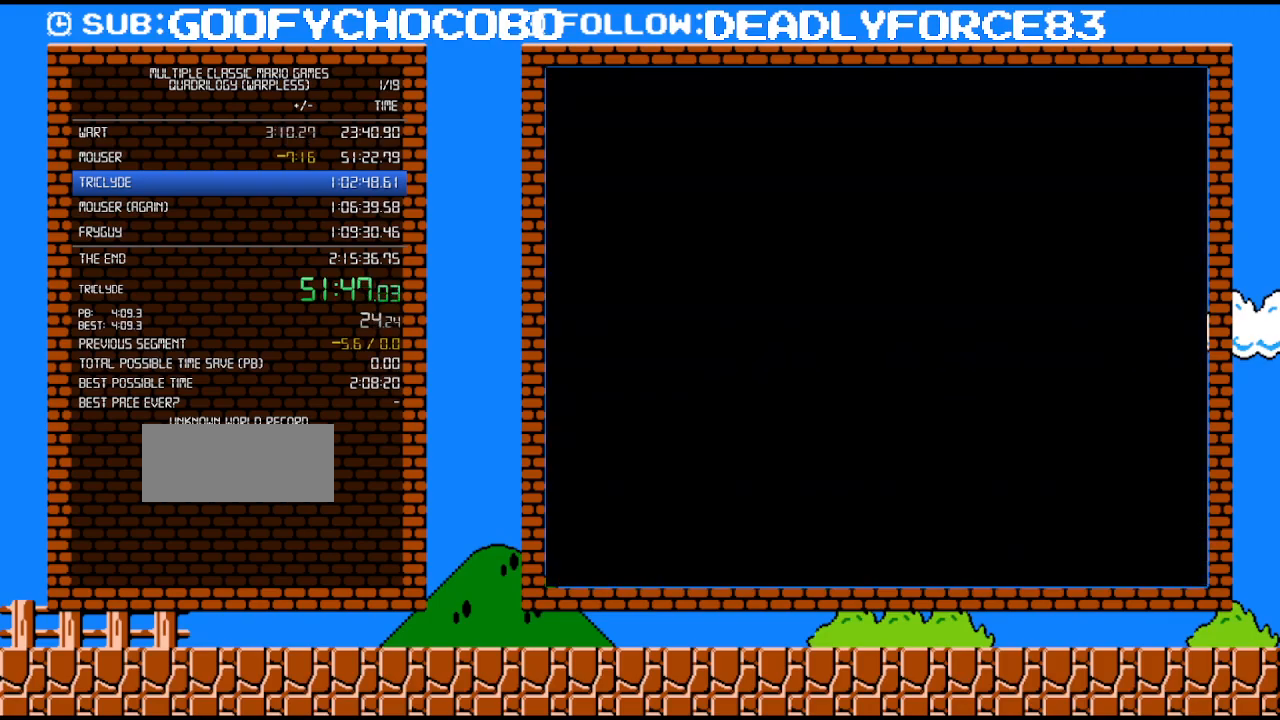
{"buttons": ["DPAD_RIGHT"], "events": [[483, "DPAD_RIGHT", "down"]]}
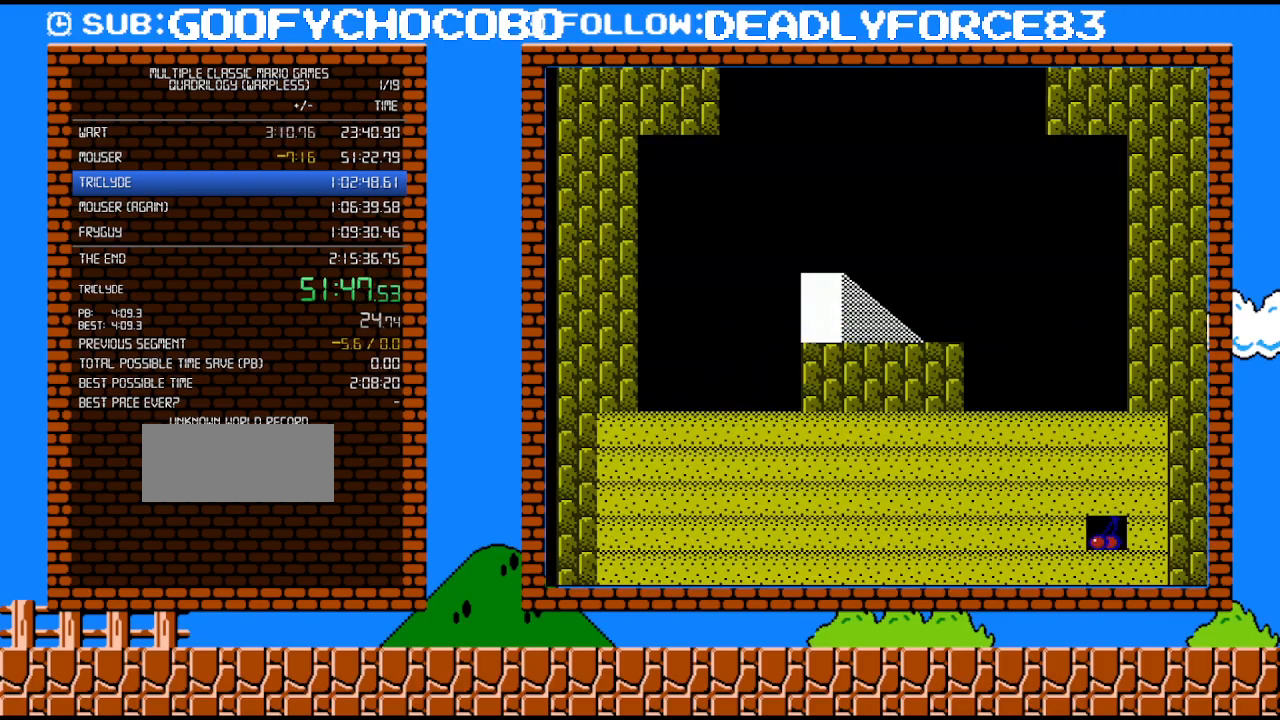
{"buttons": ["B", "DPAD_RIGHT"], "events": [[17, "B", "down"]]}
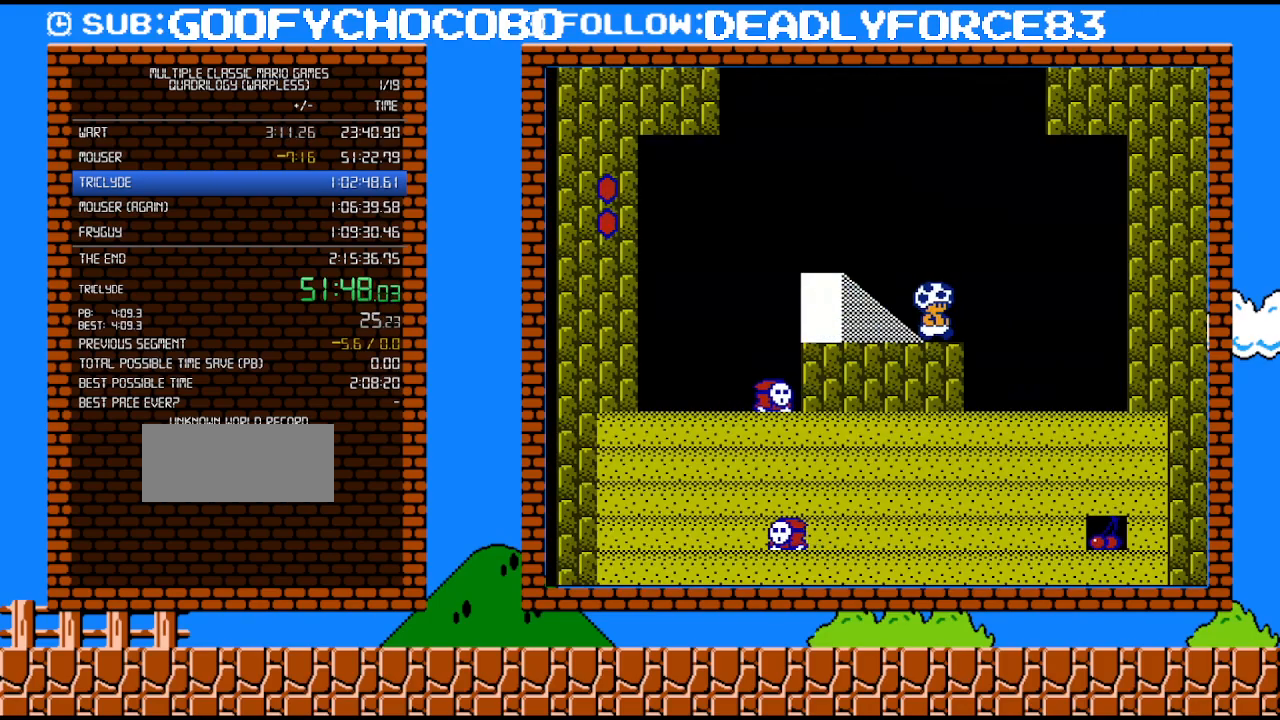
{"buttons": ["B", "DPAD_RIGHT"], "events": []}
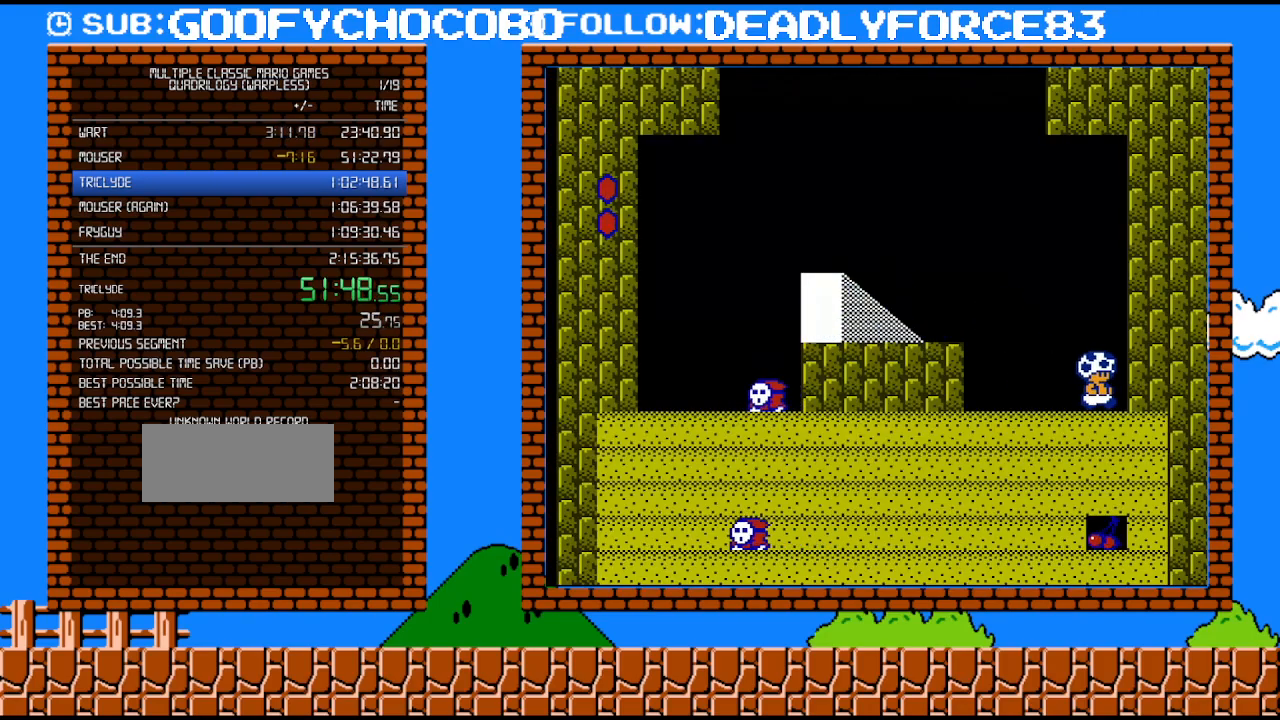
{"buttons": [], "events": [[17, "B", "up"], [83, "B", "down"], [83, "DPAD_RIGHT", "up"], [333, "B", "up"]]}
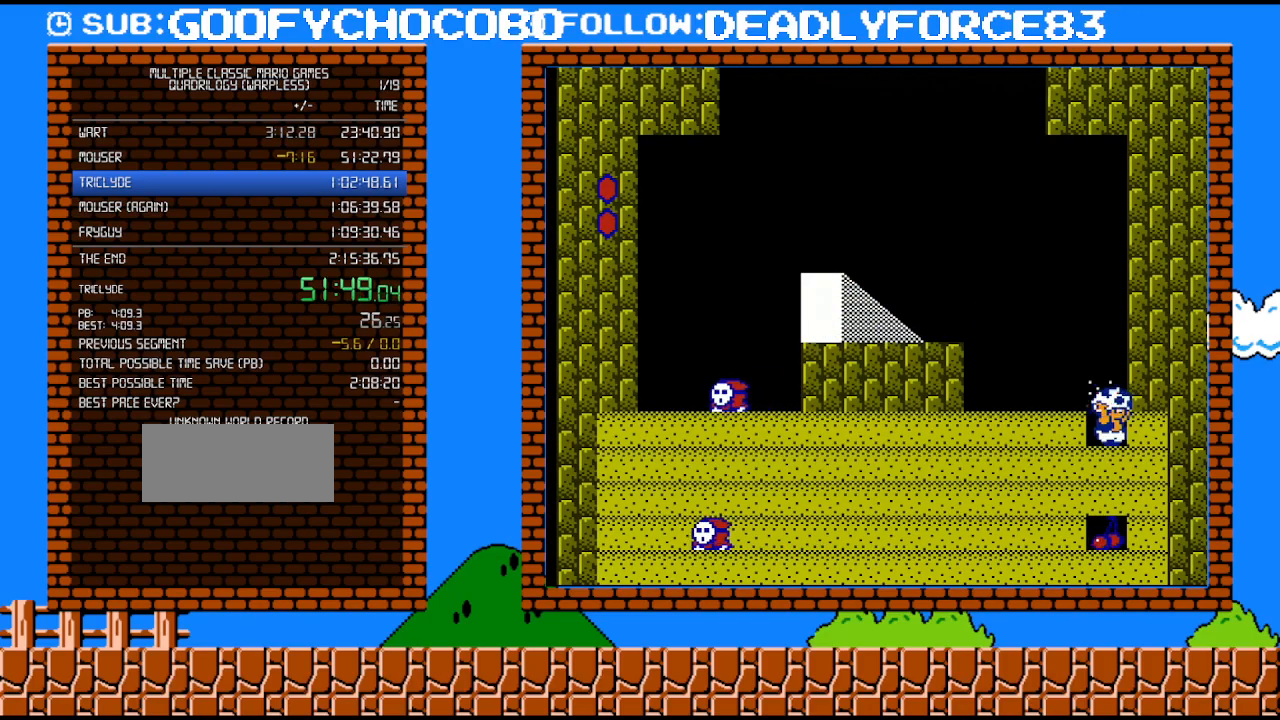
{"buttons": [], "events": [[150, "B", "down"], [333, "B", "up"]]}
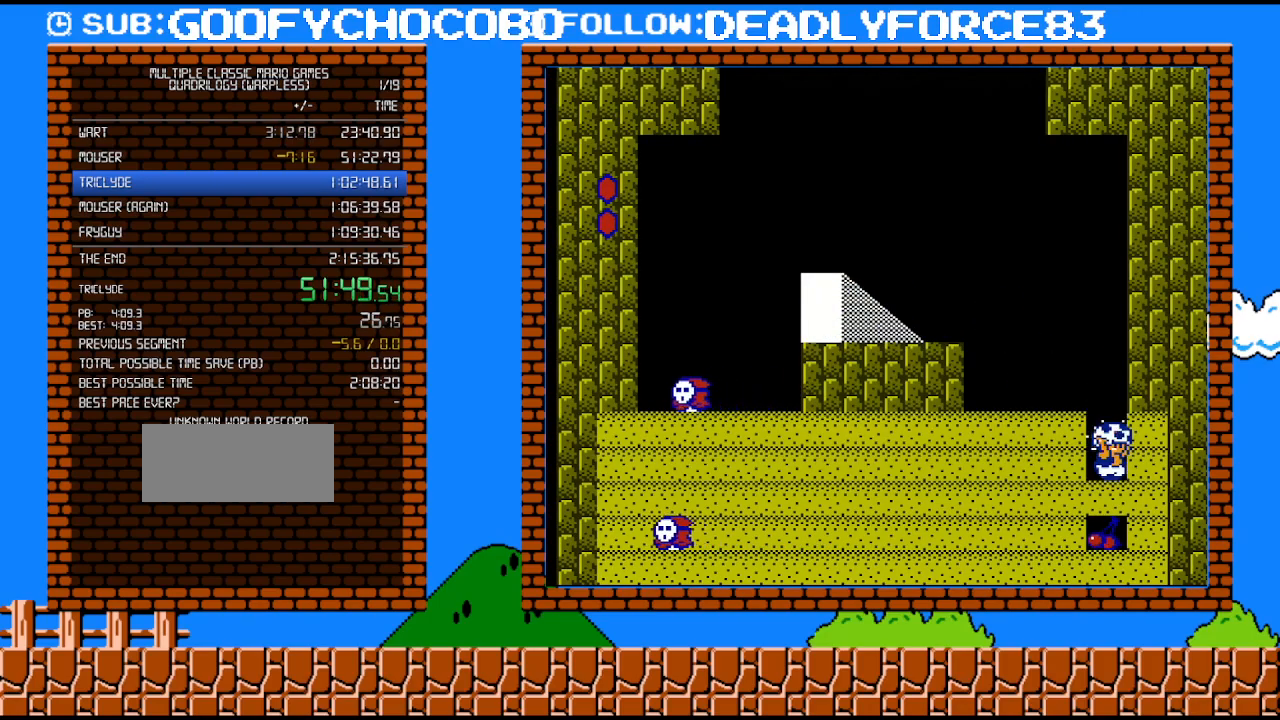
{"buttons": [], "events": [[217, "B", "down"], [400, "B", "up"]]}
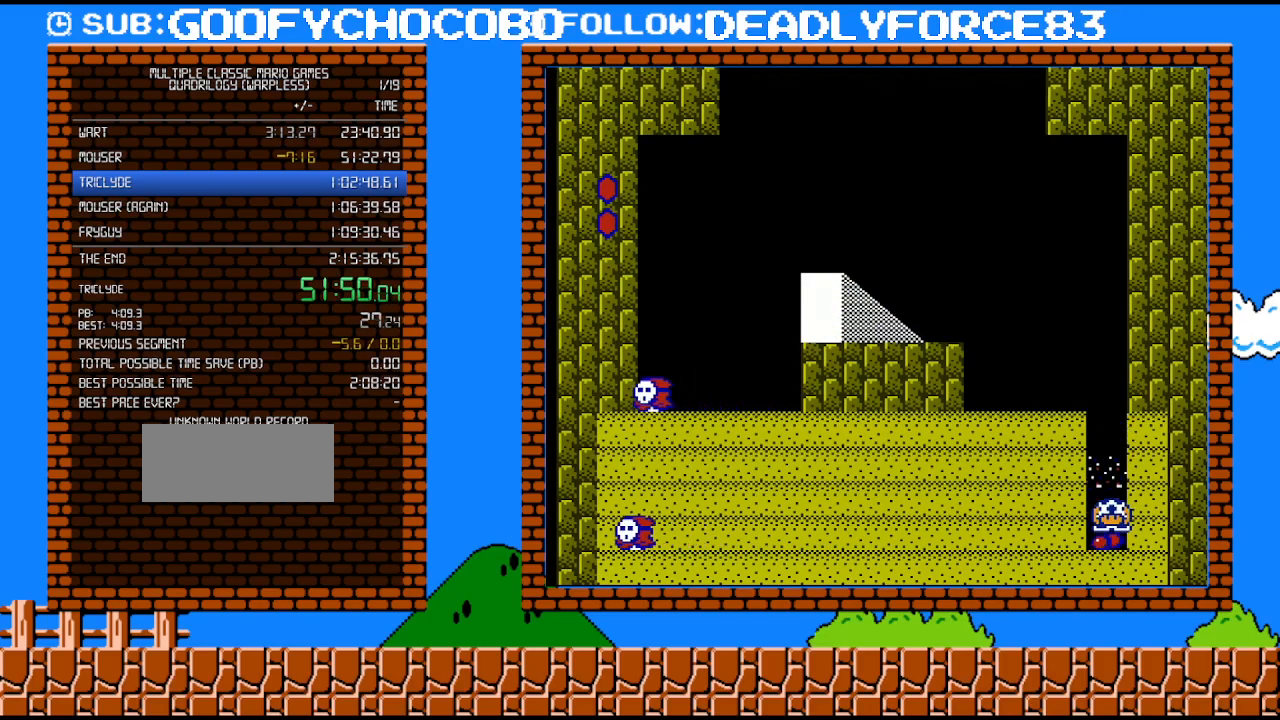
{"buttons": [], "events": []}
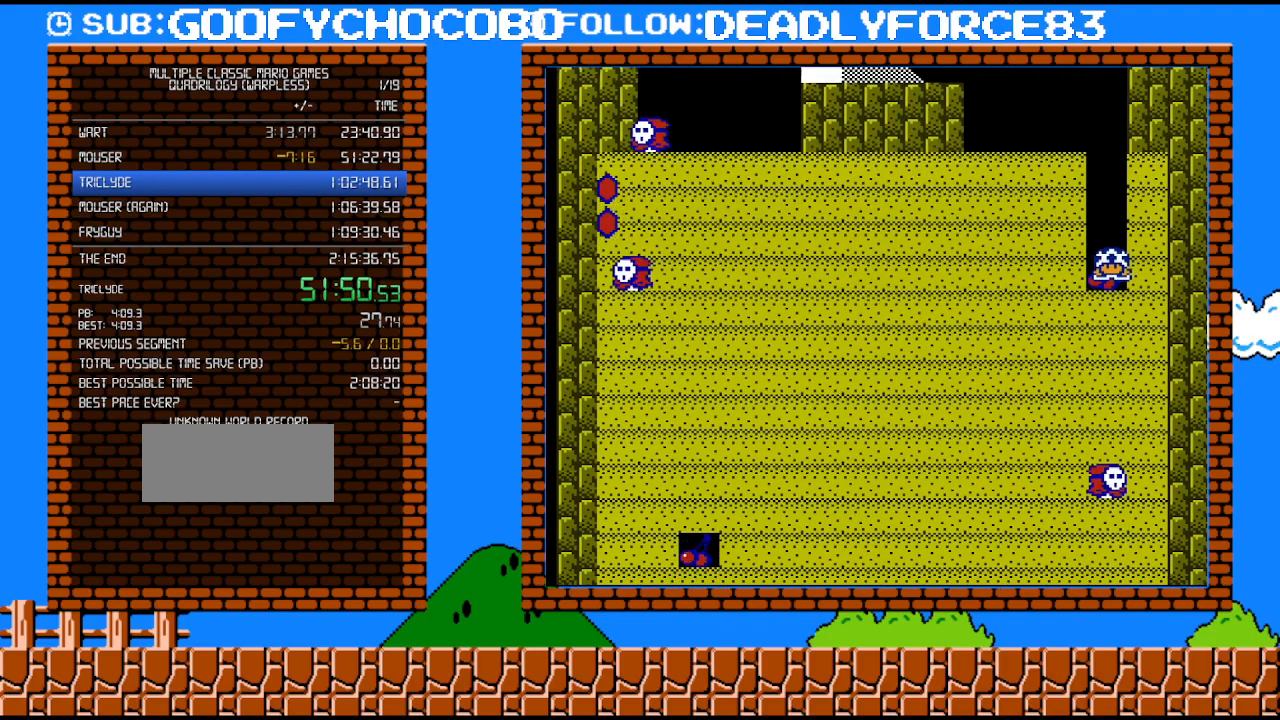
{"buttons": [], "events": [[300, "B", "down"], [483, "B", "up"]]}
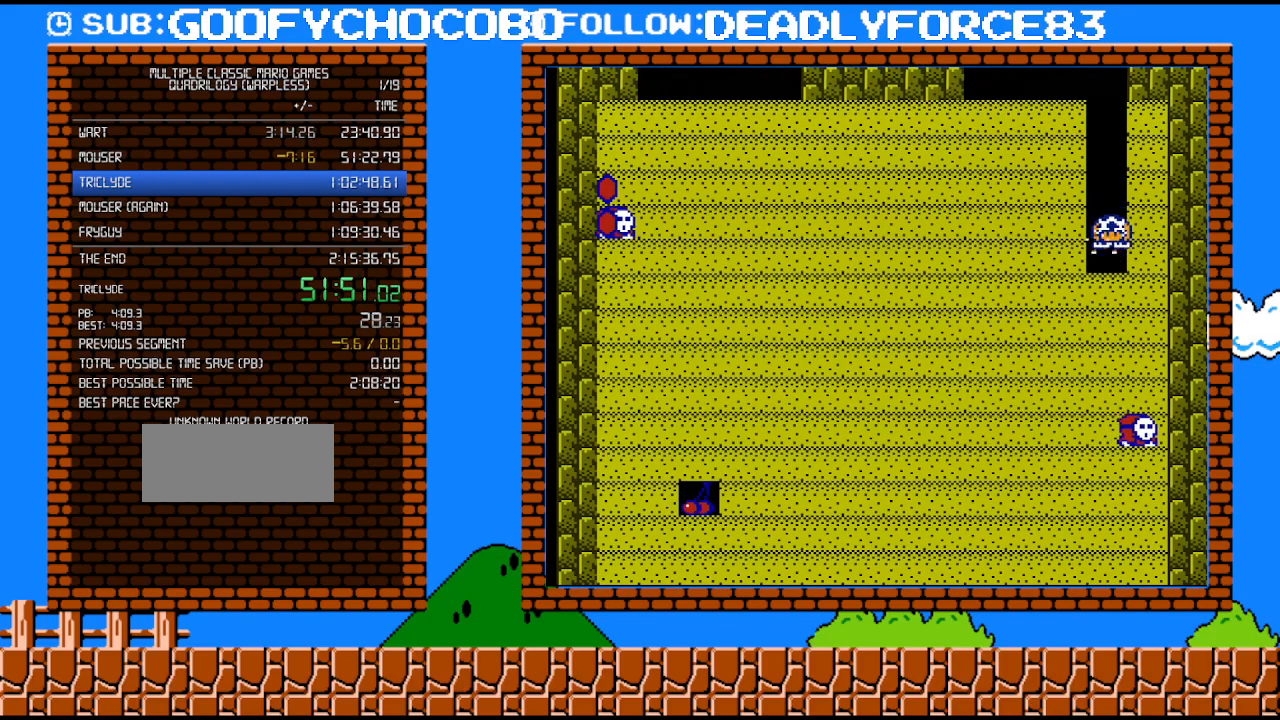
{"buttons": ["B"], "events": [[333, "B", "down"]]}
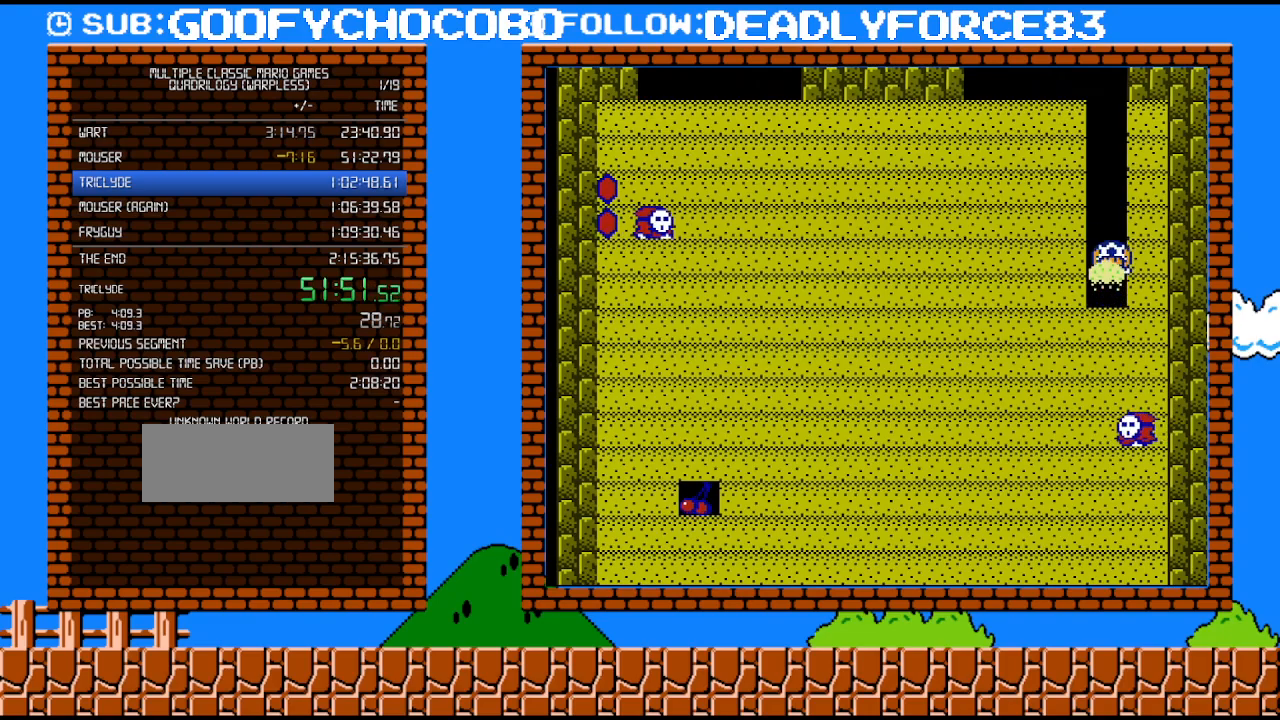
{"buttons": ["B"], "events": [[33, "B", "up"], [333, "B", "down"]]}
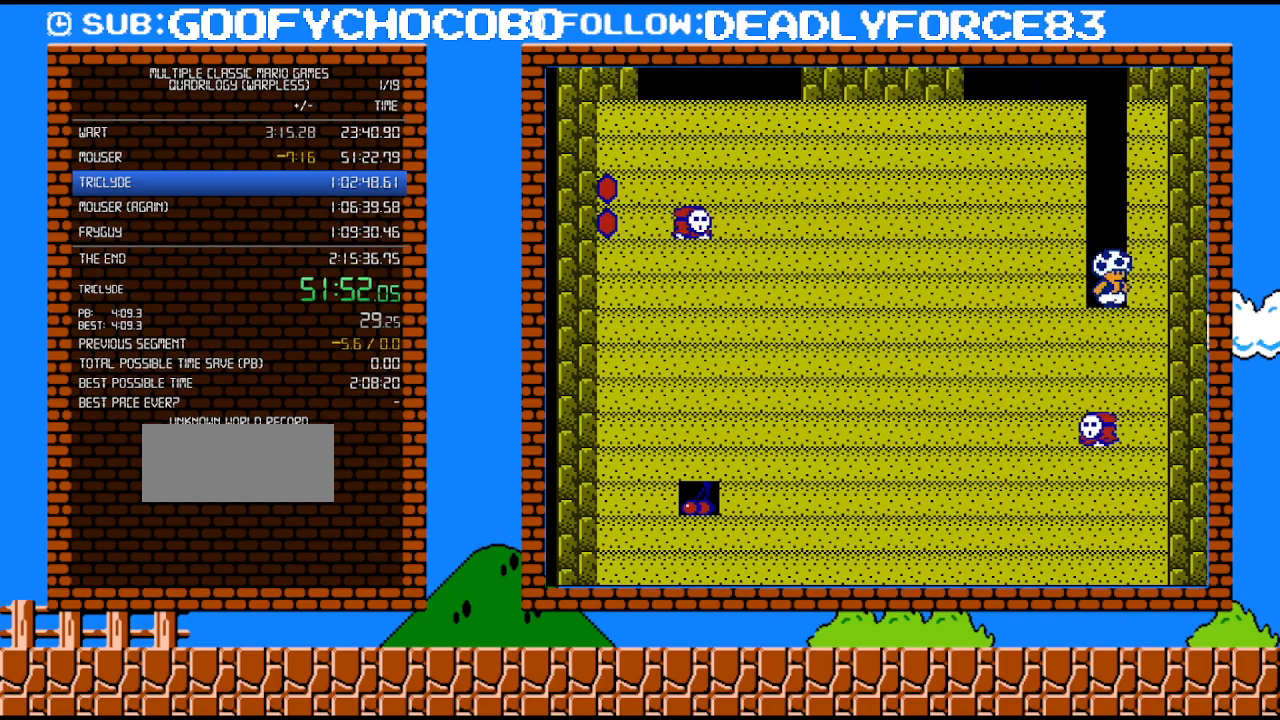
{"buttons": [], "events": [[50, "B", "up"], [217, "B", "down"], [467, "B", "up"]]}
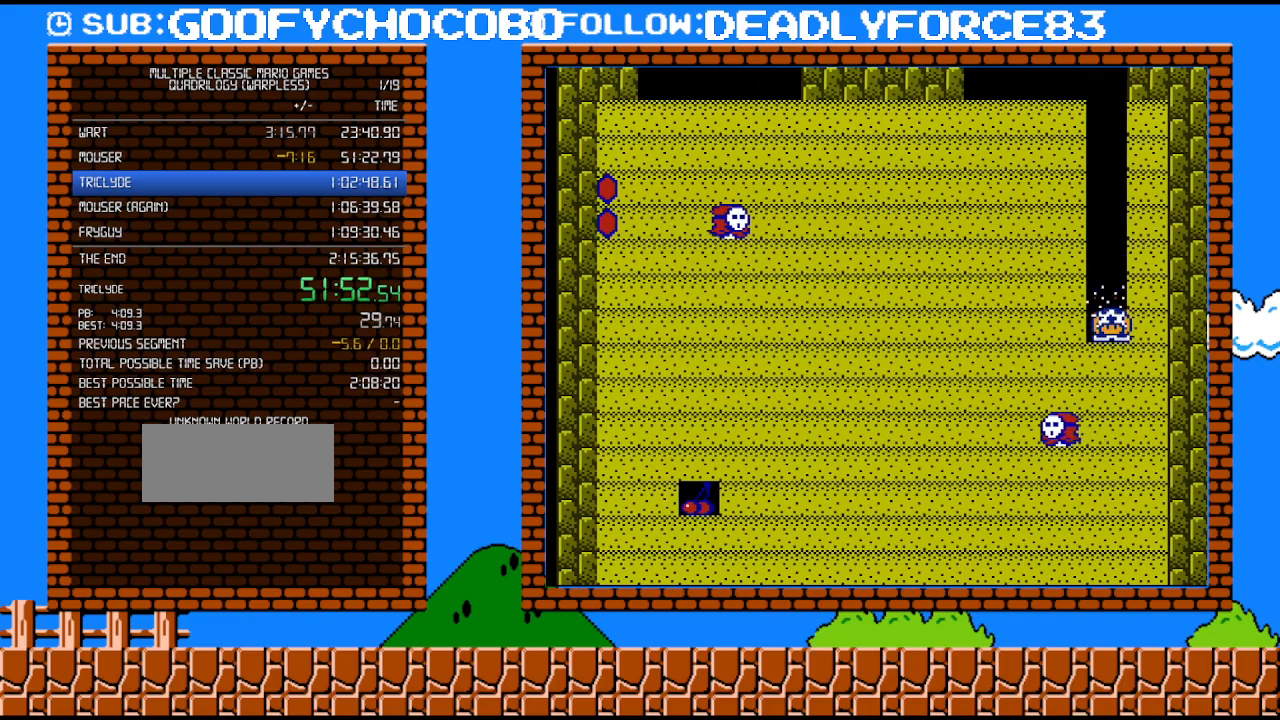
{"buttons": [], "events": [[300, "B", "down"], [467, "B", "up"]]}
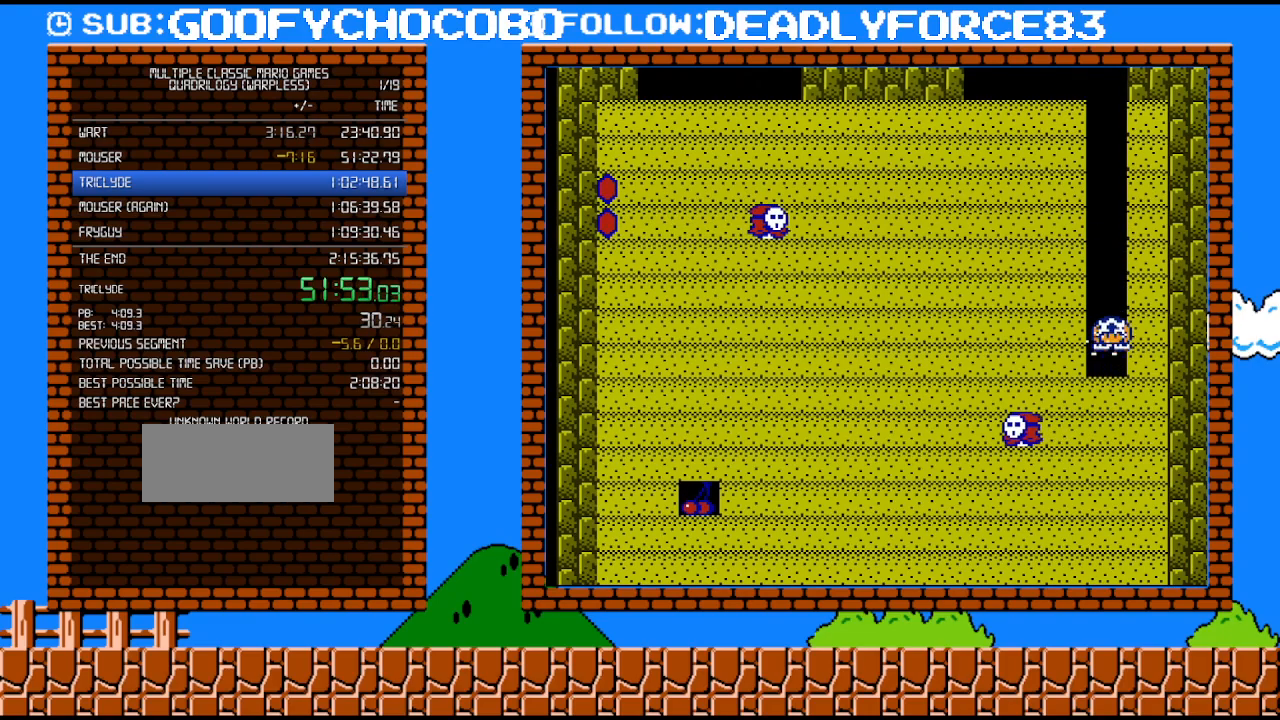
{"buttons": ["B"], "events": [[367, "B", "down"]]}
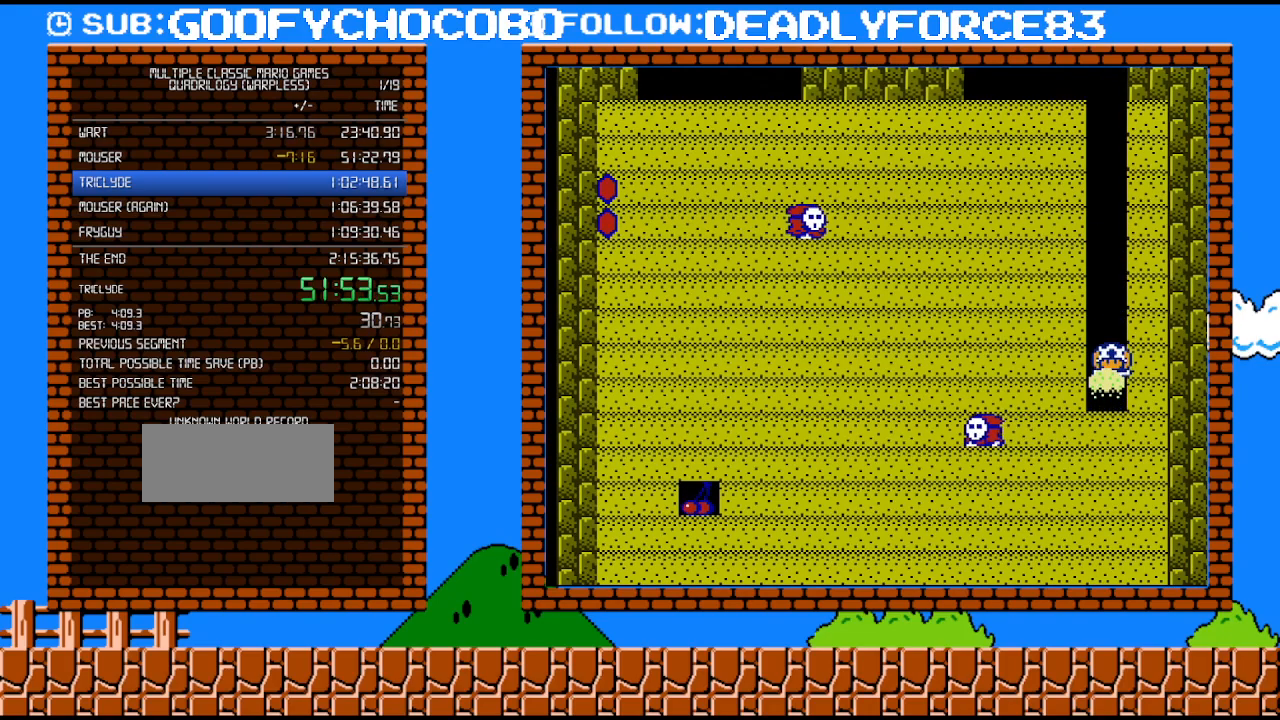
{"buttons": ["B"], "events": [[50, "B", "up"], [467, "B", "down"]]}
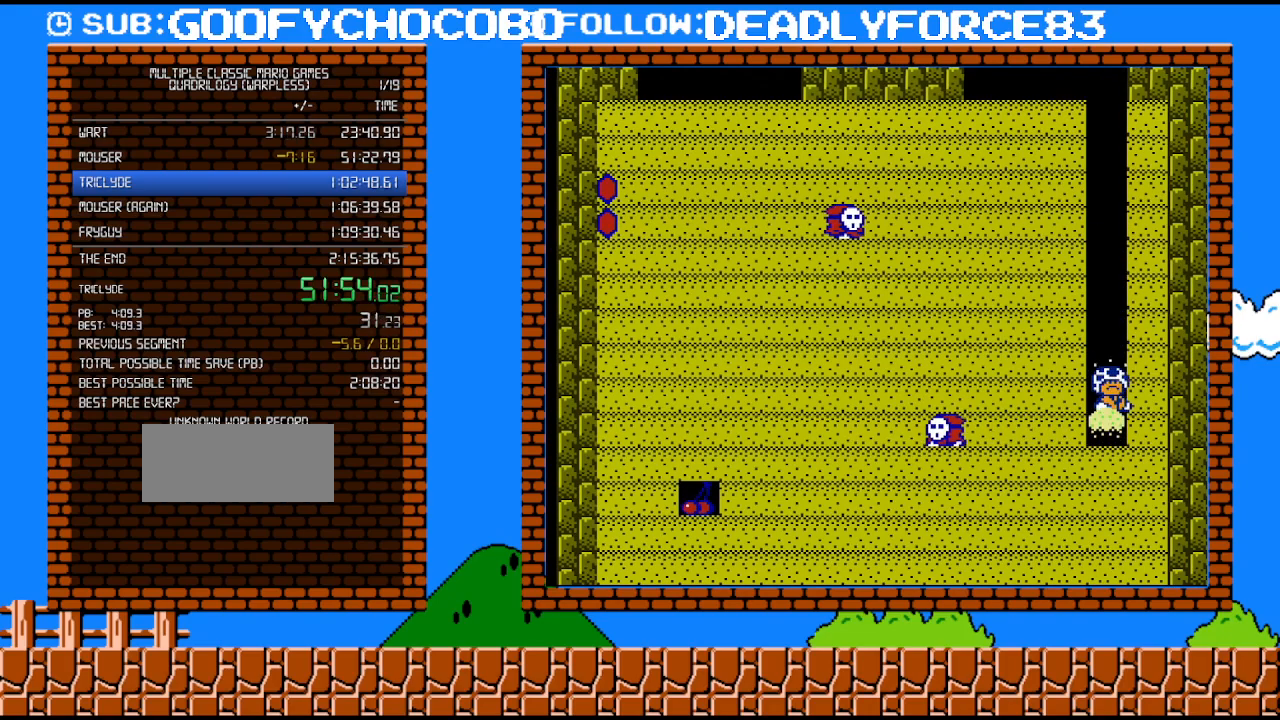
{"buttons": ["B"], "events": [[183, "B", "up"], [483, "B", "down"]]}
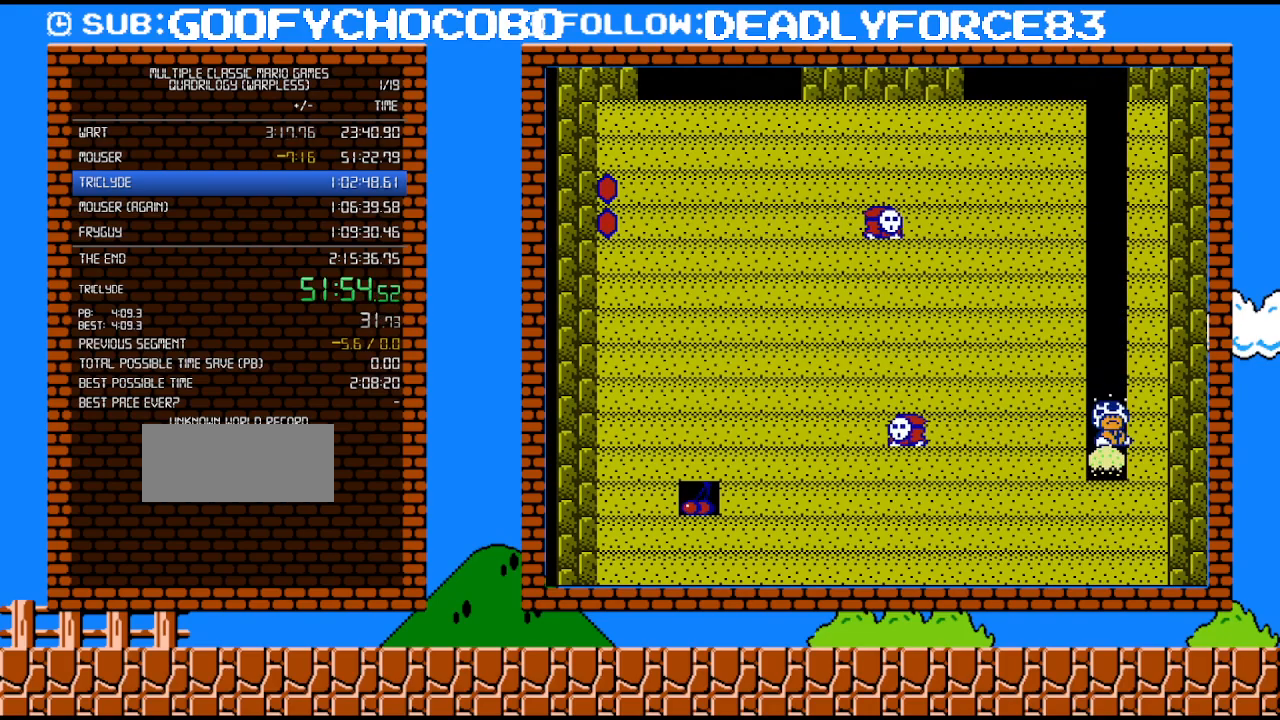
{"buttons": [], "events": [[217, "B", "up"]]}
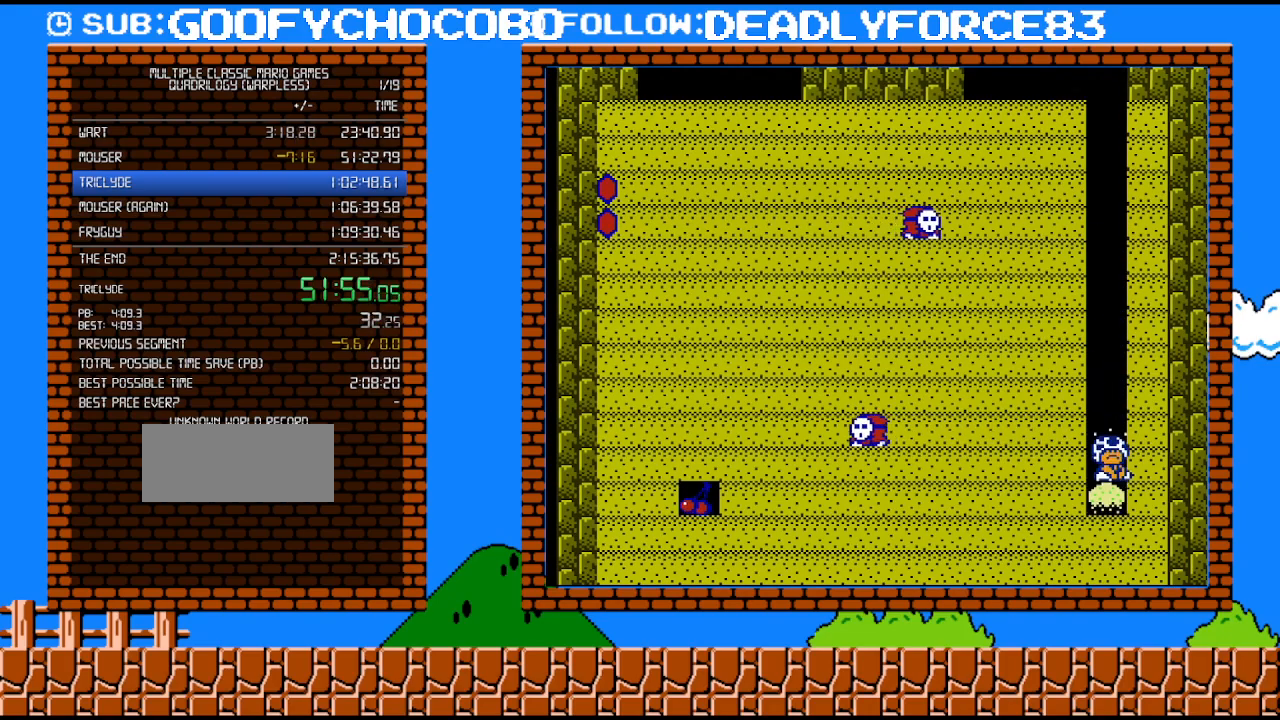
{"buttons": [], "events": [[50, "B", "down"], [233, "B", "up"]]}
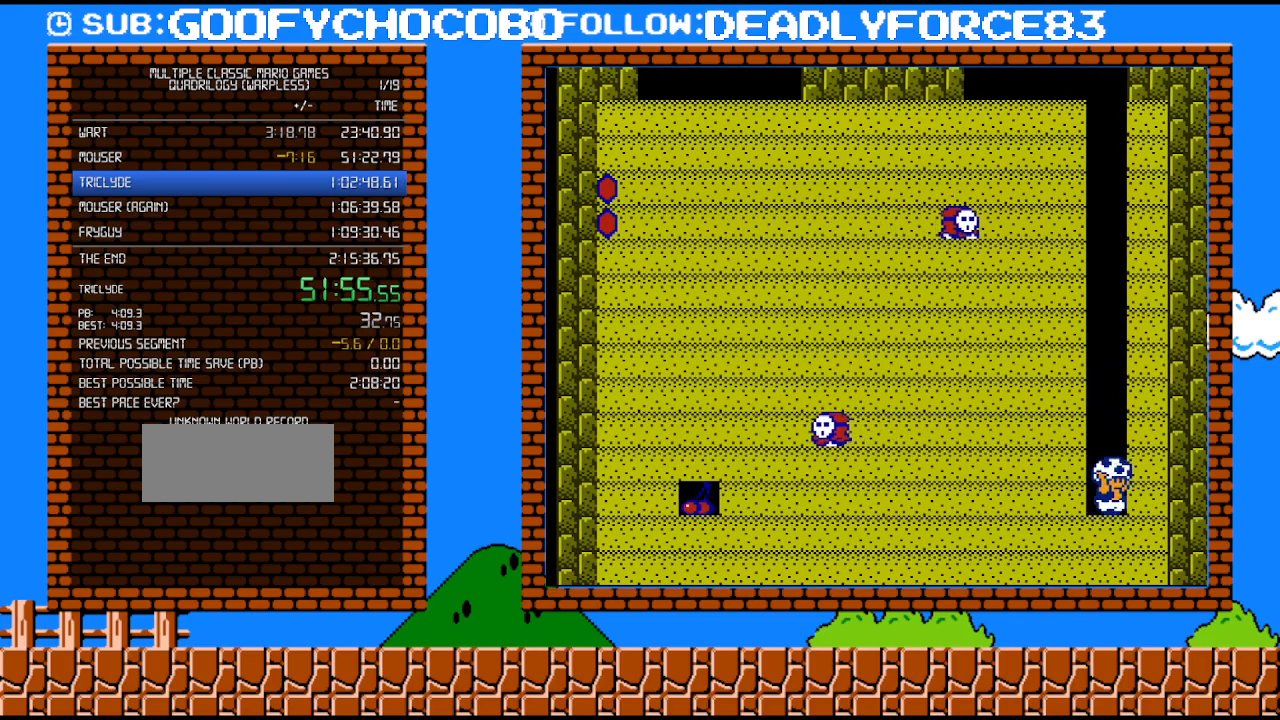
{"buttons": [], "events": [[117, "B", "down"], [300, "B", "up"]]}
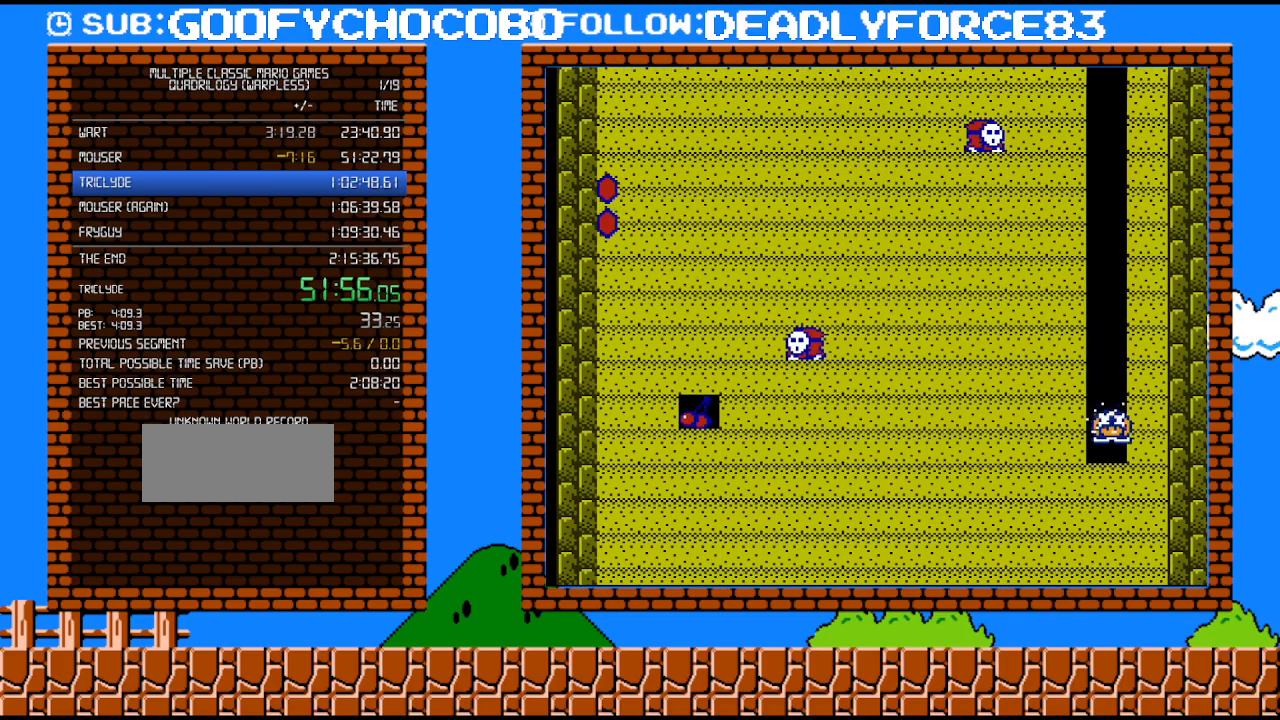
{"buttons": [], "events": []}
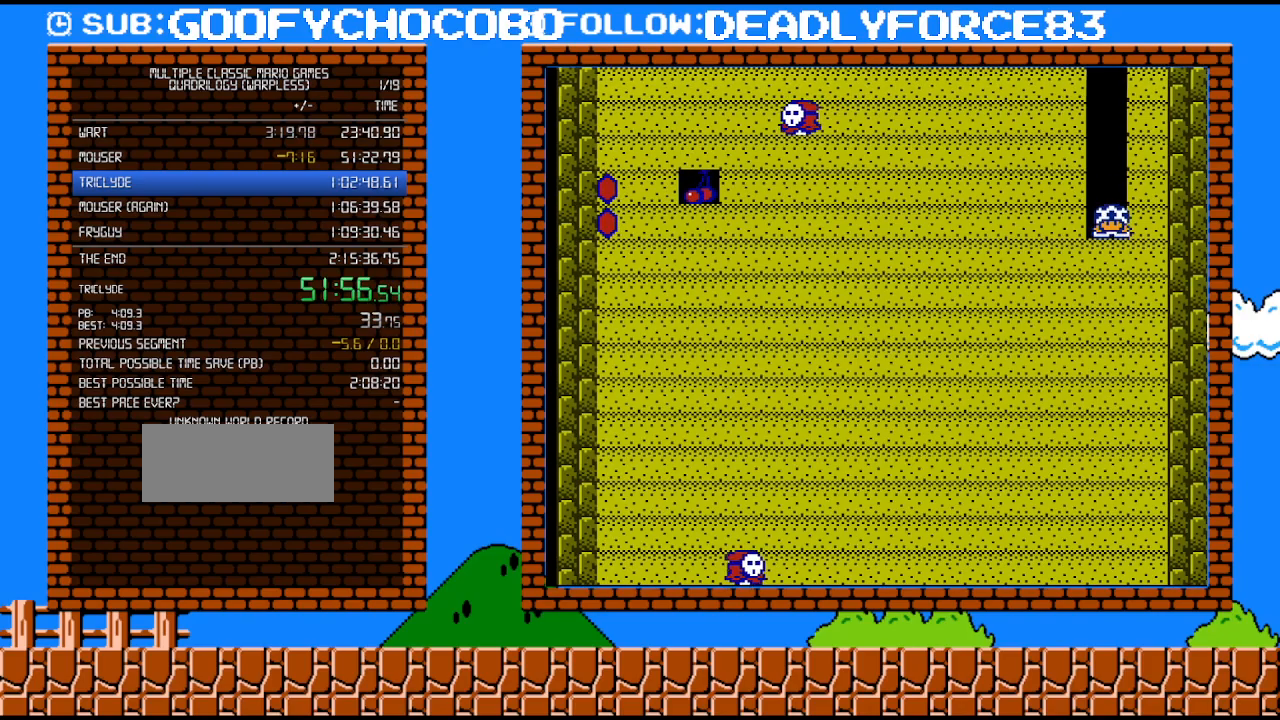
{"buttons": [], "events": [[150, "B", "down"], [333, "B", "up"]]}
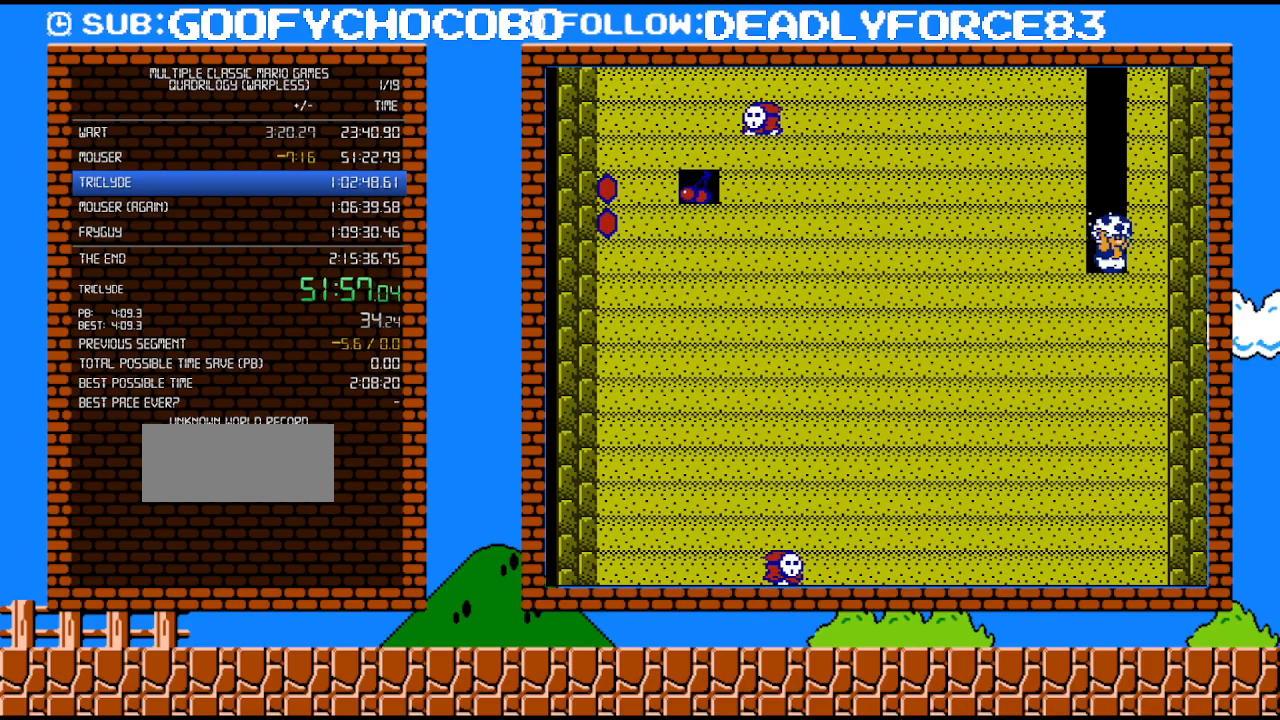
{"buttons": [], "events": [[217, "B", "down"], [433, "B", "up"]]}
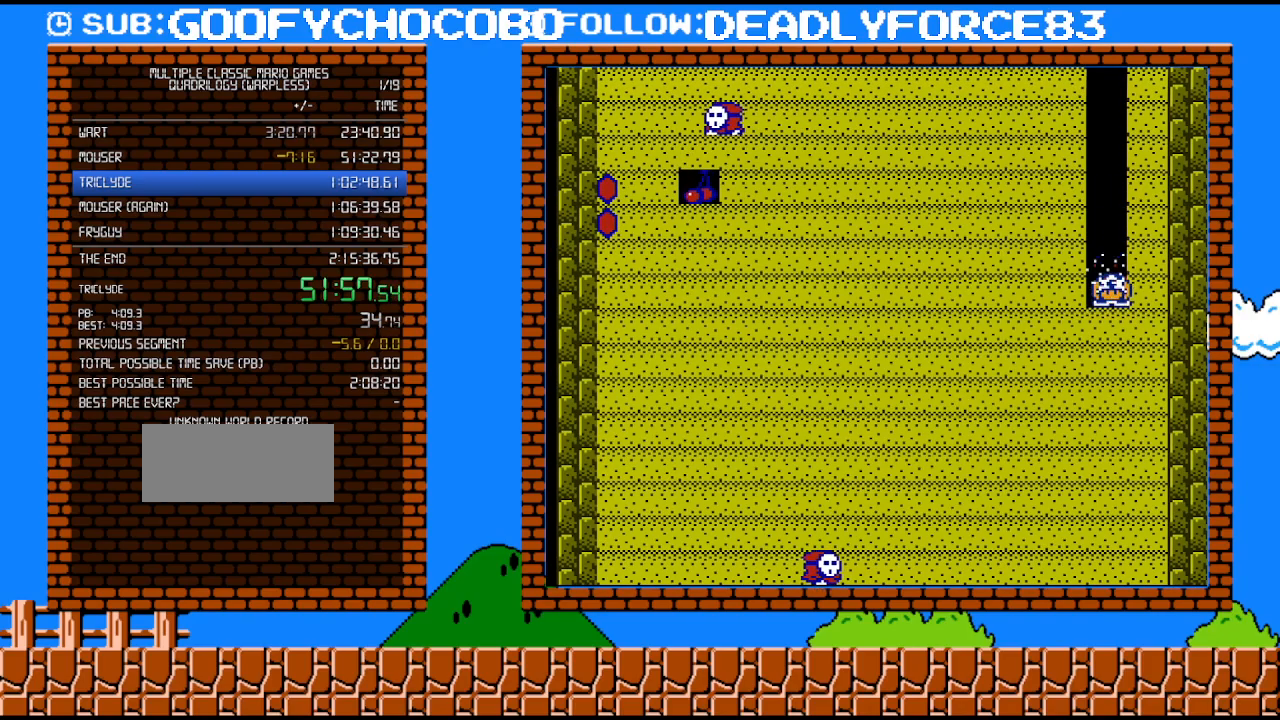
{"buttons": ["B"], "events": [[333, "B", "down"]]}
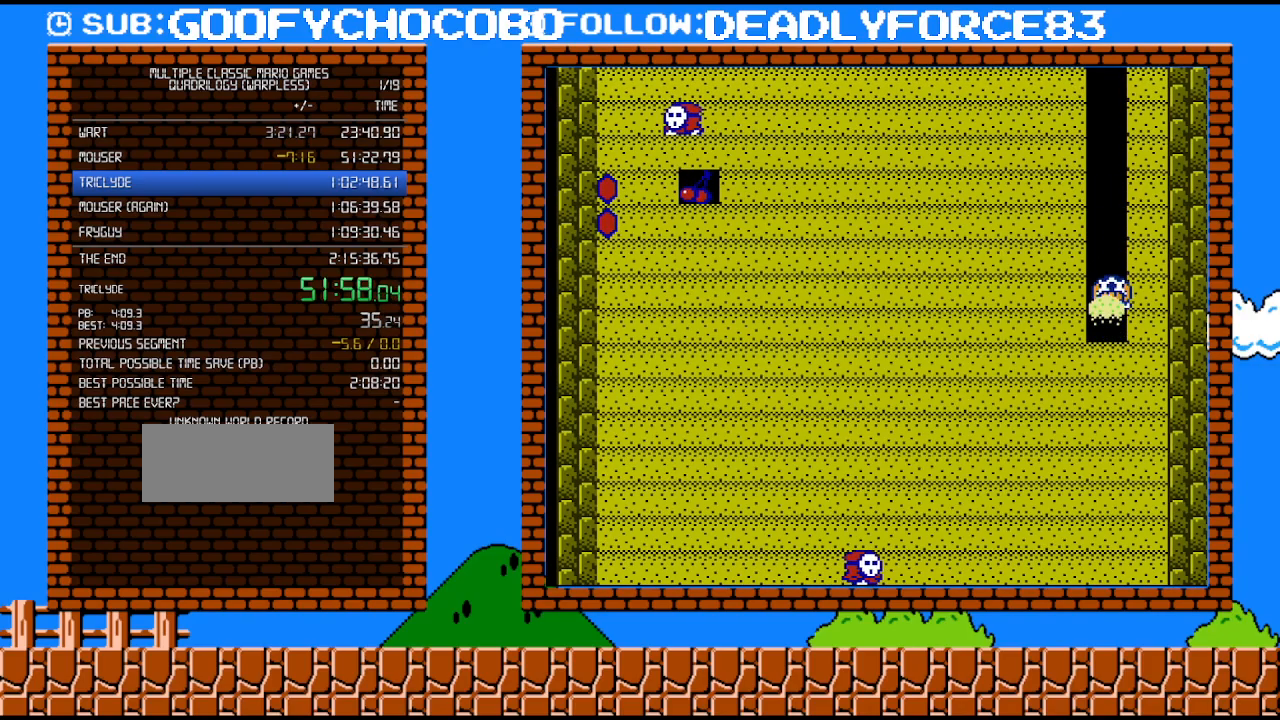
{"buttons": ["B"], "events": [[50, "B", "up"], [400, "B", "down"]]}
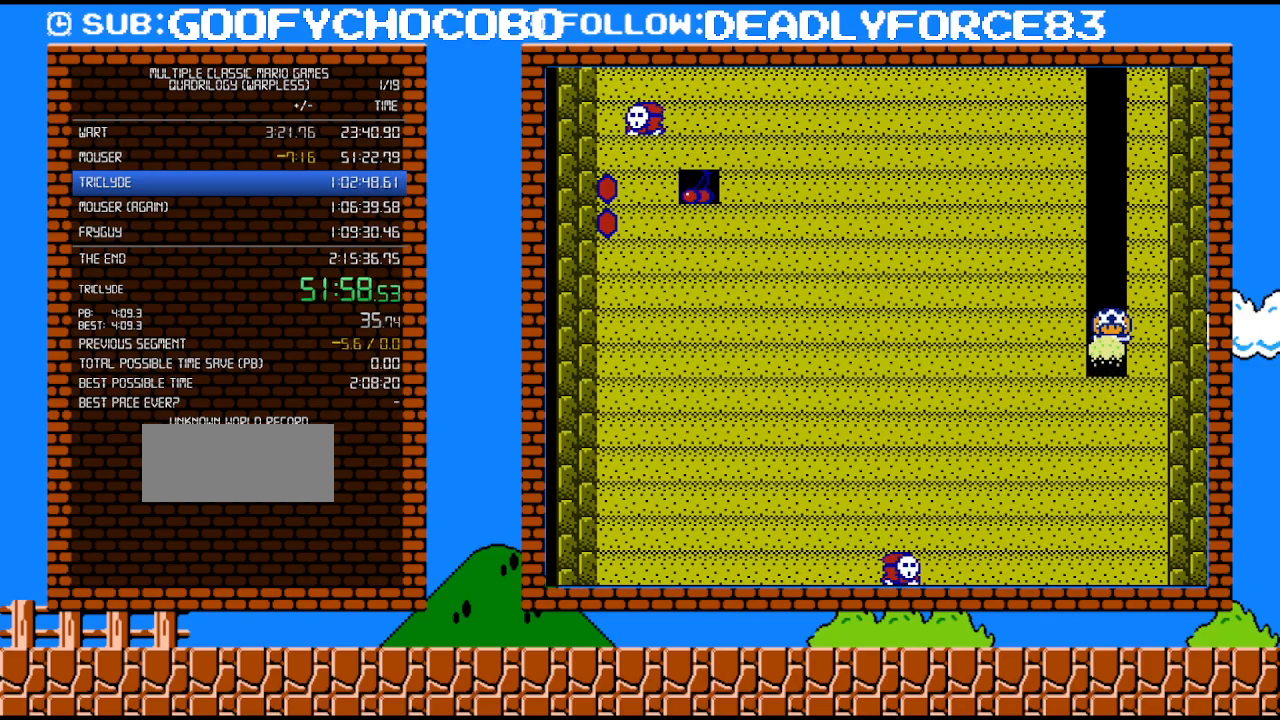
{"buttons": ["B"], "events": [[150, "B", "up"], [467, "B", "down"]]}
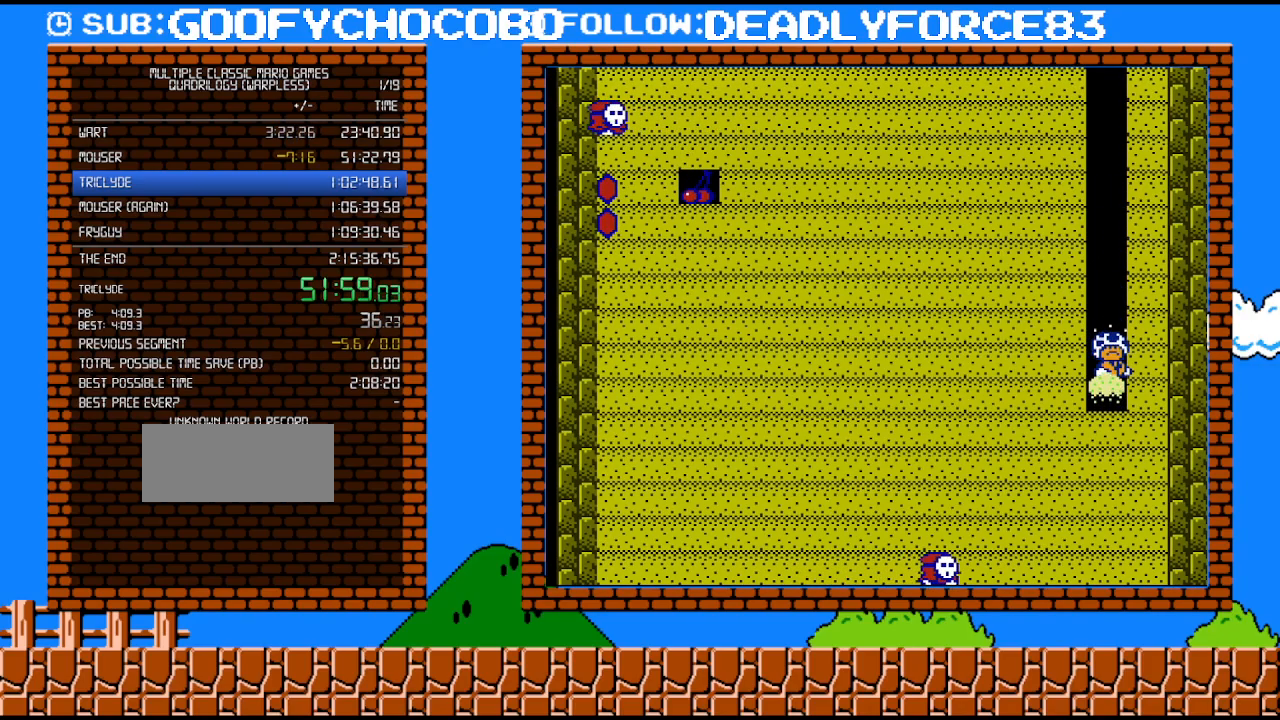
{"buttons": ["B"], "events": [[183, "B", "up"], [483, "B", "down"]]}